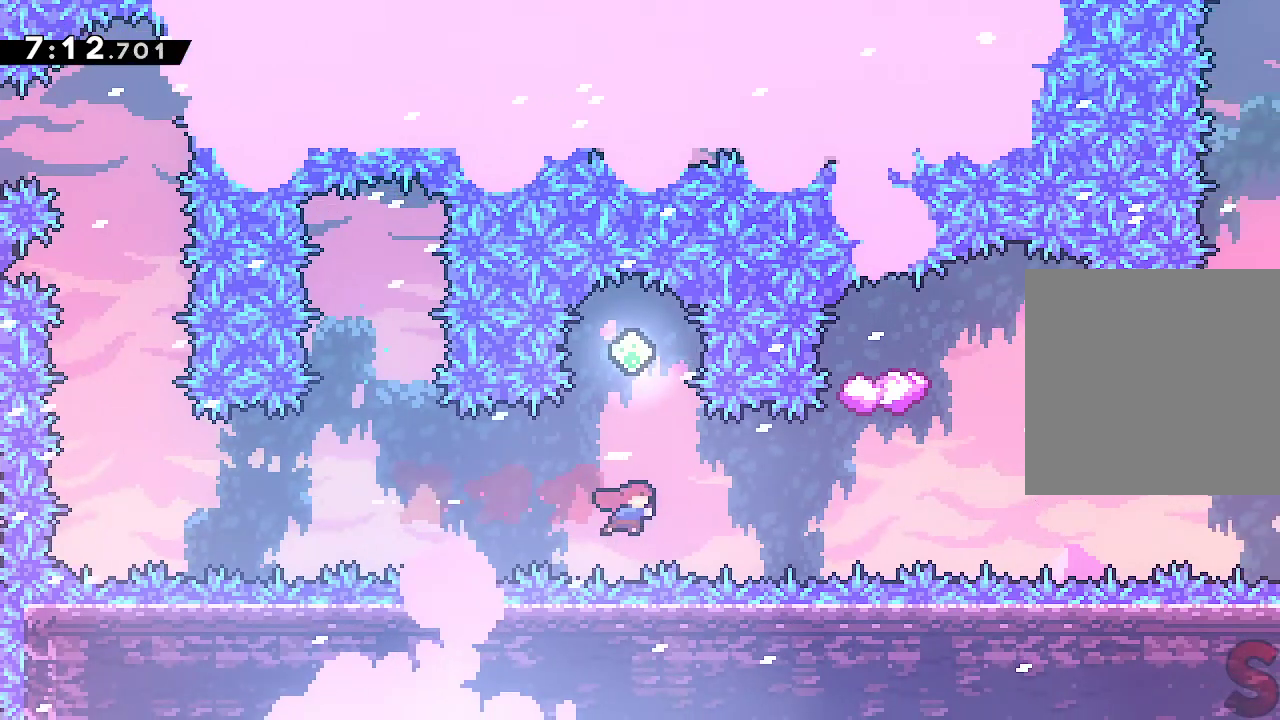
Gameplay with a controller (Xbox layout); each line is a JSON object with the inputs held at the frame after it. "events" lists button and stick changes between this image and that frame as [ms after this image, input, new state], when the widget could be followed in between. Not read: L3 R3 right_stick.
{"buttons": [], "left_stick": "center", "events": [[133, "R2", "up"], [133, "left_stick", "center"]]}
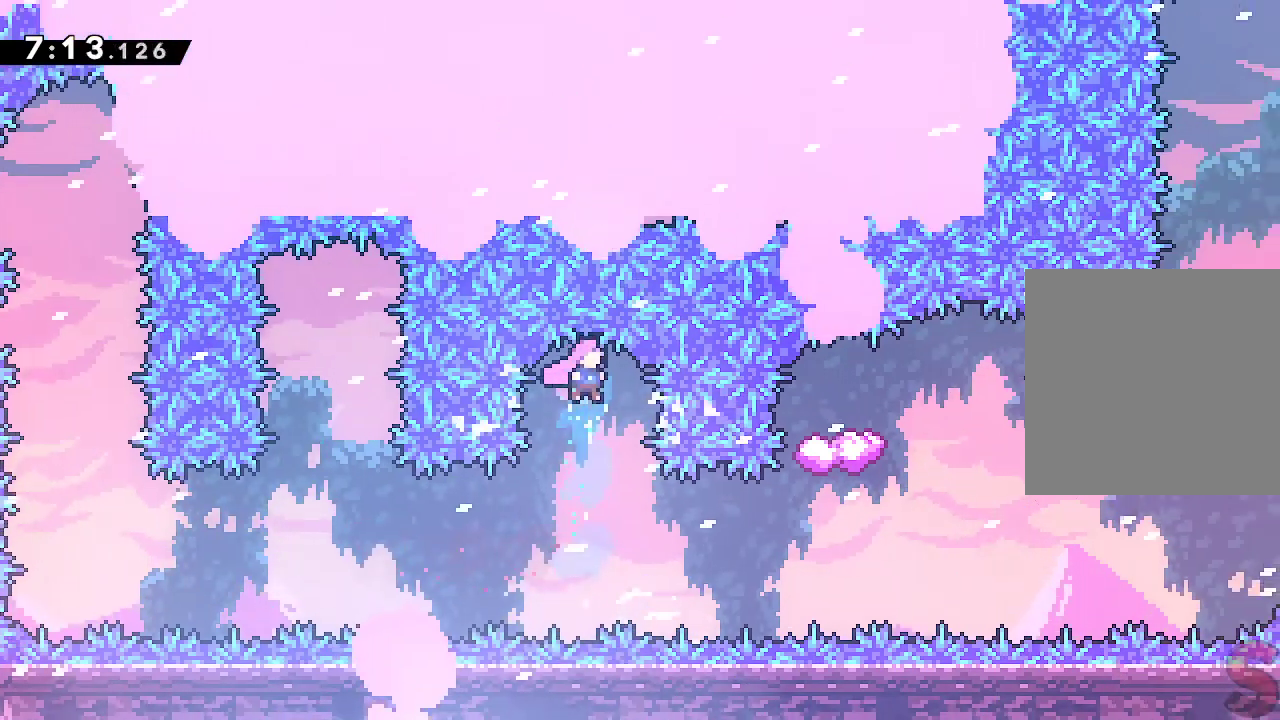
{"buttons": ["R2"], "left_stick": "right", "events": [[200, "left_stick", "right"], [367, "R2", "down"]]}
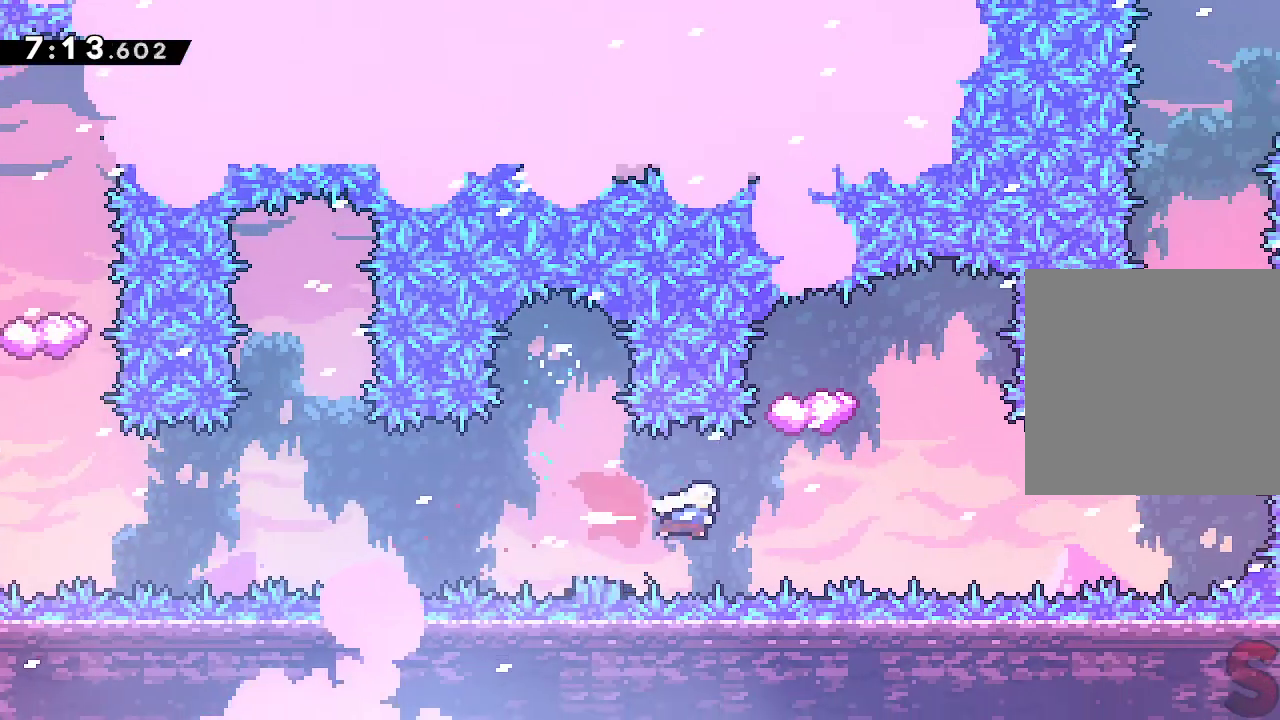
{"buttons": [], "left_stick": "center", "events": [[17, "R2", "up"], [117, "left_stick", "up"], [233, "R2", "down"], [367, "R2", "up"], [367, "left_stick", "center"]]}
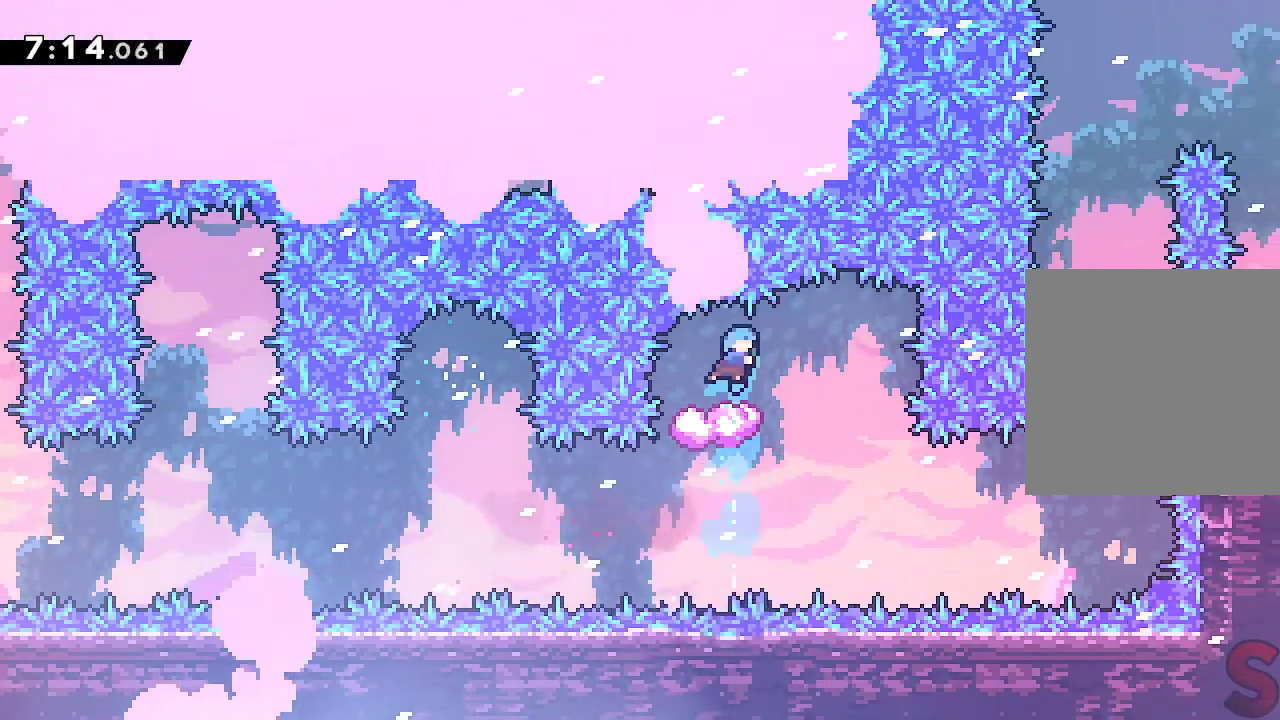
{"buttons": [], "left_stick": "right", "events": [[283, "left_stick", "right"], [367, "A", "down"], [383, "A", "up"]]}
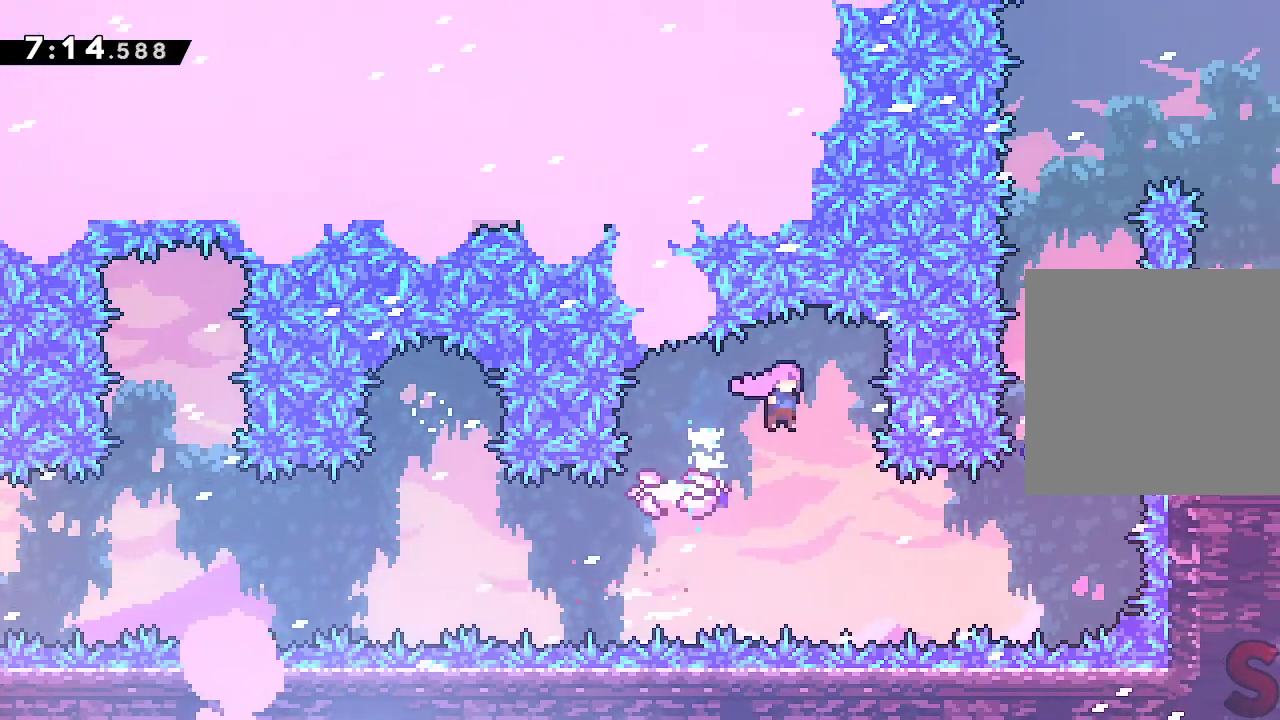
{"buttons": ["R2"], "left_stick": "right", "events": [[100, "left_stick", "center"], [233, "left_stick", "right"], [333, "R2", "down"]]}
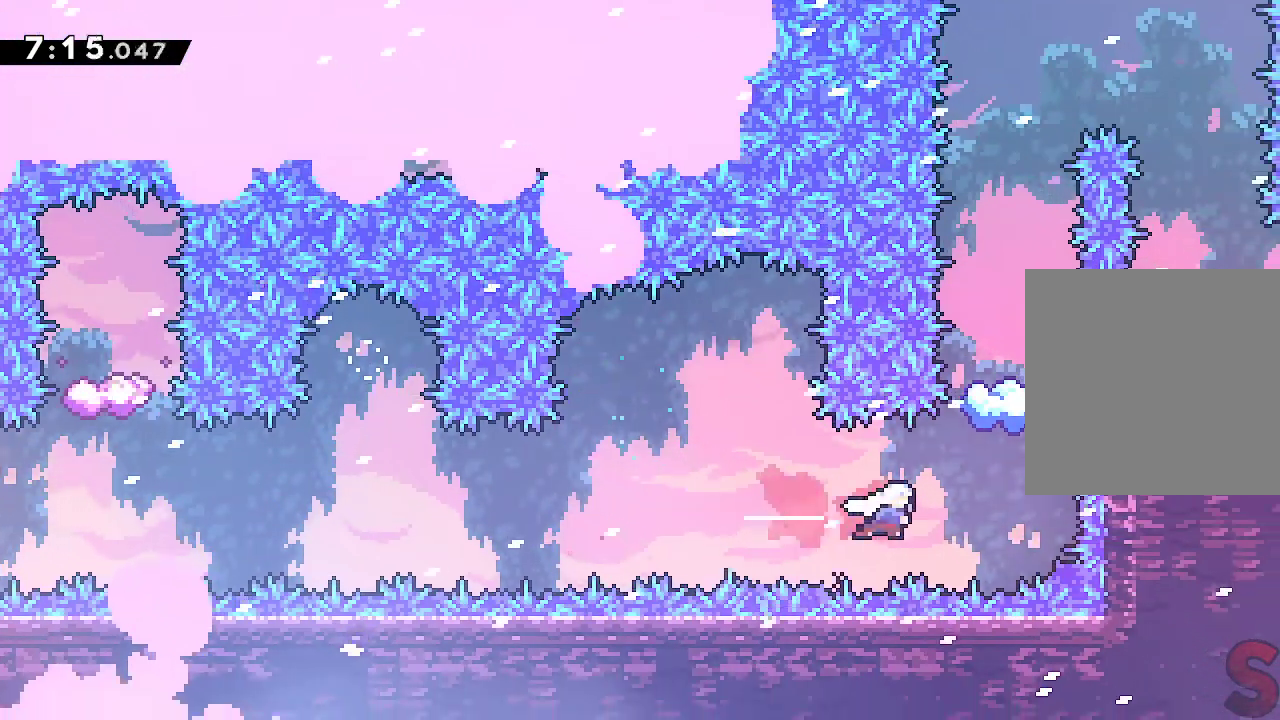
{"buttons": [], "left_stick": "center", "events": [[50, "R2", "up"], [117, "left_stick", "up"], [200, "R2", "down"], [350, "R2", "up"], [367, "left_stick", "center"]]}
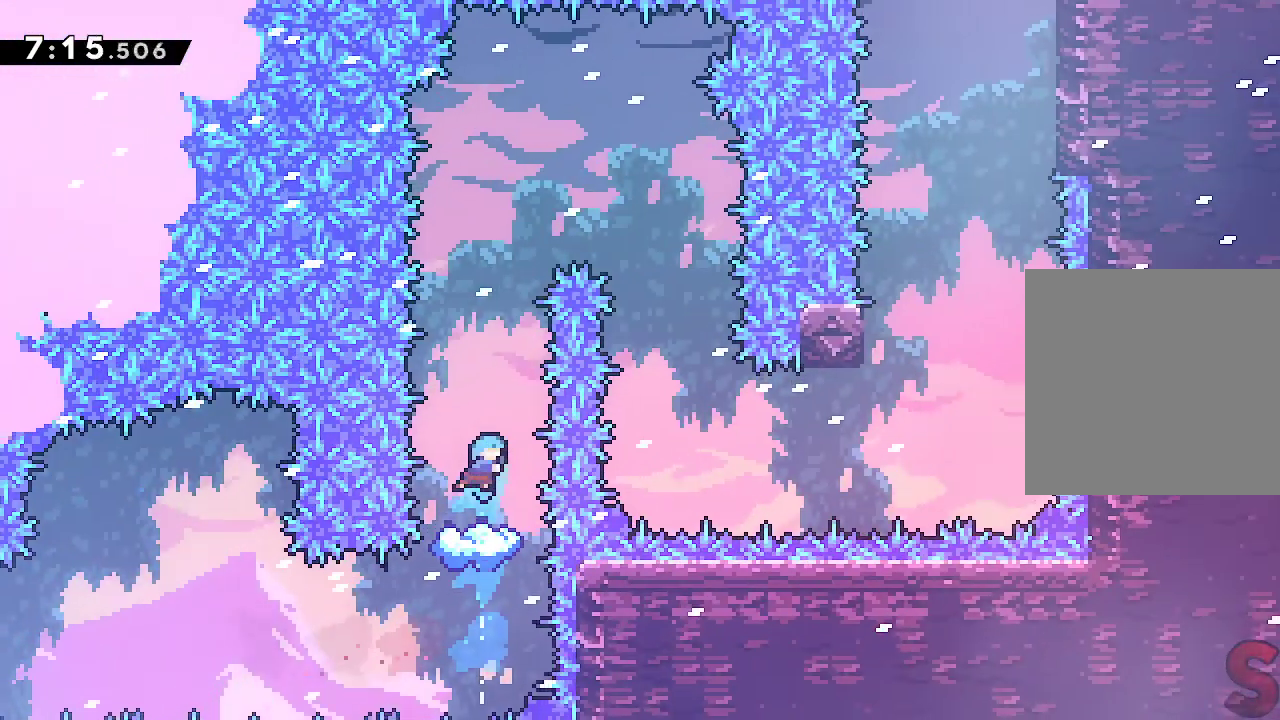
{"buttons": [], "left_stick": "center", "events": []}
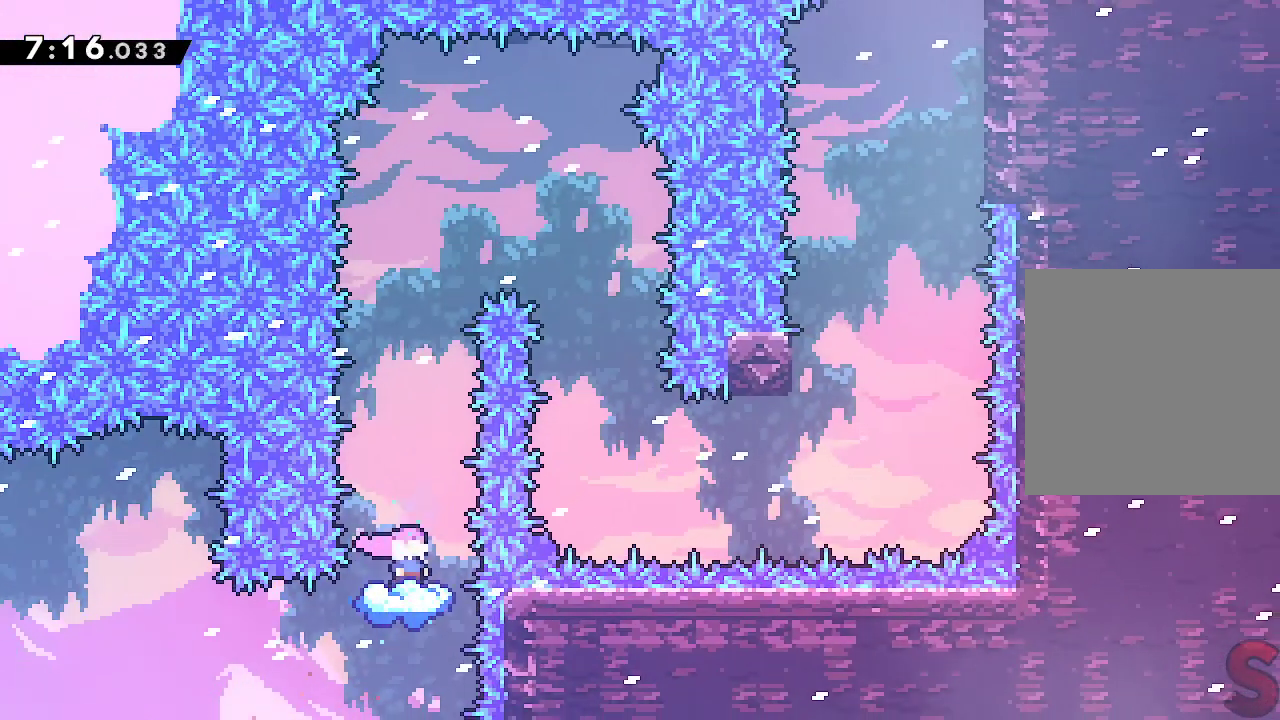
{"buttons": ["A"], "left_stick": "right", "events": [[167, "A", "down"], [250, "left_stick", "right"]]}
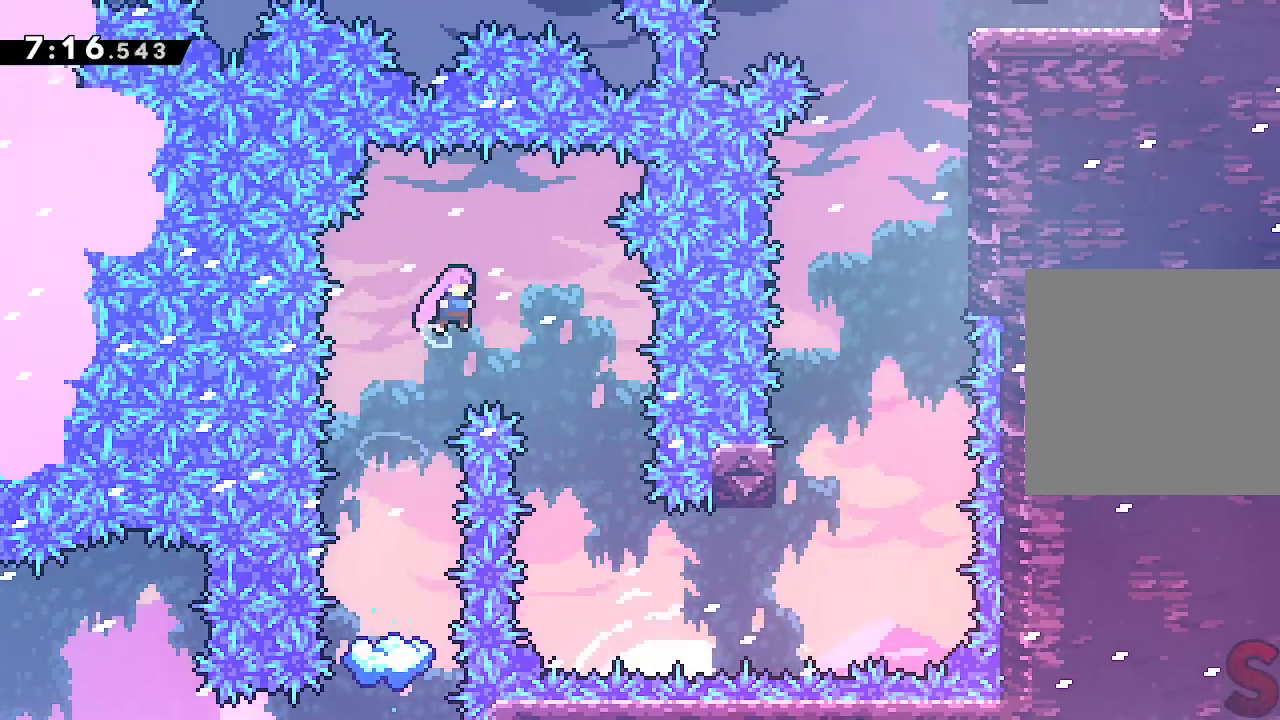
{"buttons": [], "left_stick": "center", "events": [[17, "A", "up"], [283, "left_stick", "center"]]}
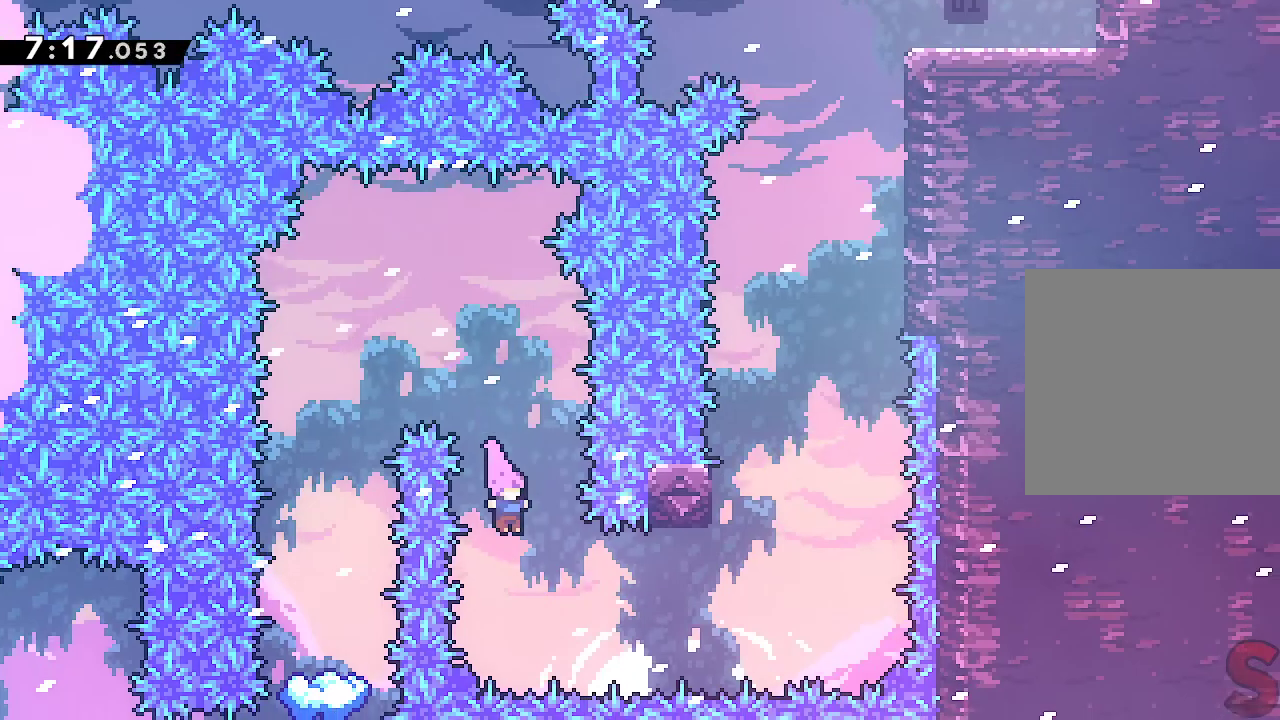
{"buttons": ["R2"], "left_stick": "up", "events": [[33, "left_stick", "right"], [150, "R2", "down"], [317, "R2", "up"], [383, "left_stick", "up"], [433, "R2", "down"]]}
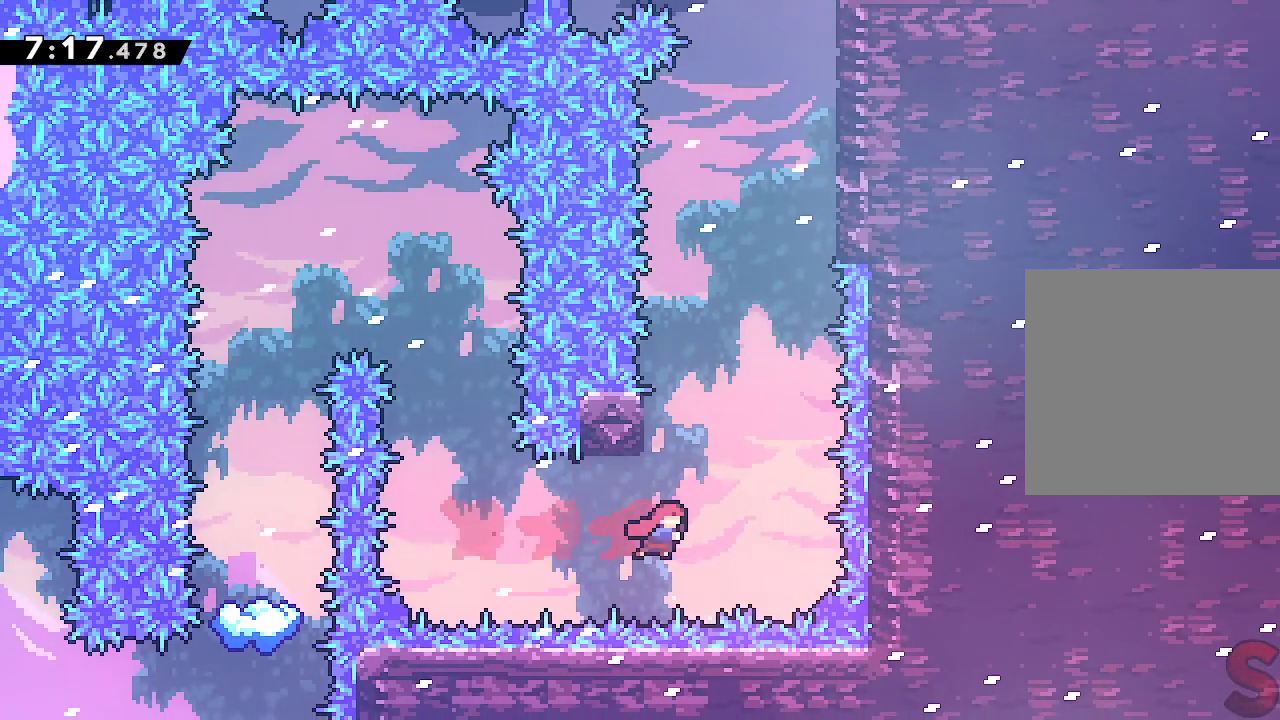
{"buttons": ["L2"], "left_stick": "right", "events": [[100, "R2", "up"], [117, "left_stick", "center"], [183, "A", "down"], [217, "left_stick", "right"], [367, "L2", "down"], [483, "A", "up"]]}
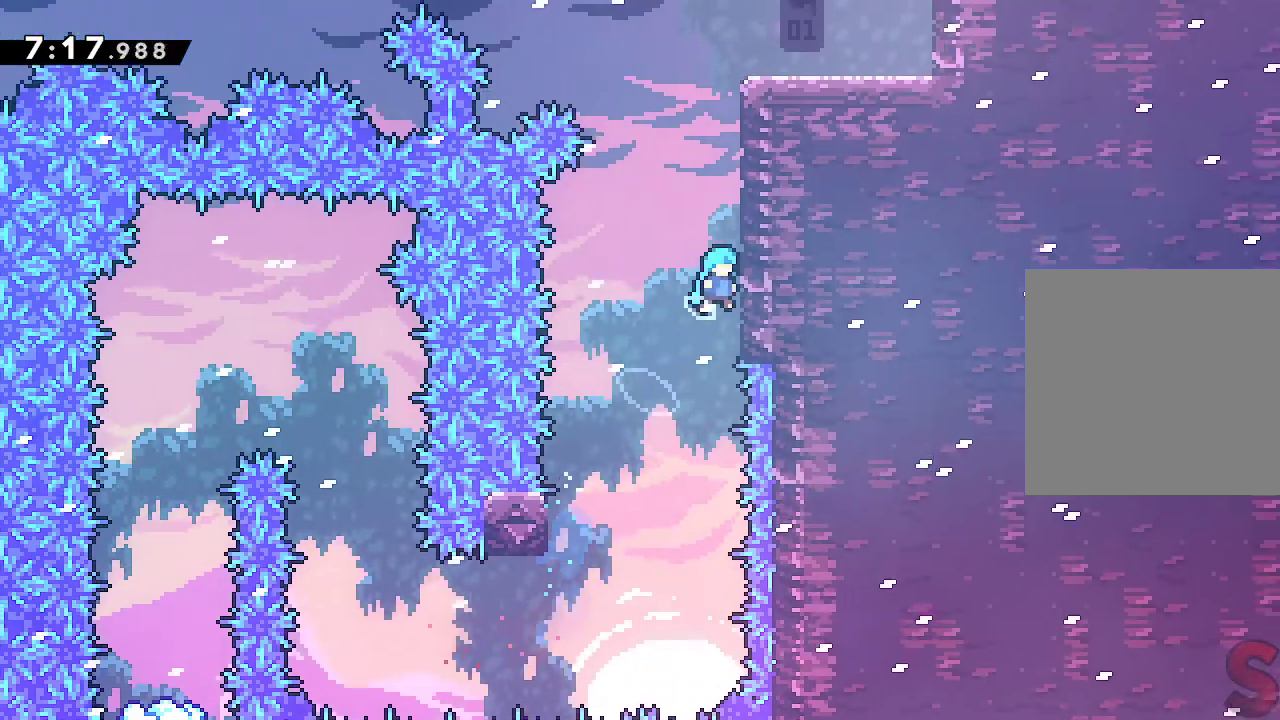
{"buttons": ["A", "L2"], "left_stick": "right", "events": [[50, "A", "down"], [217, "A", "up"], [267, "A", "down"], [400, "A", "up"], [450, "A", "down"]]}
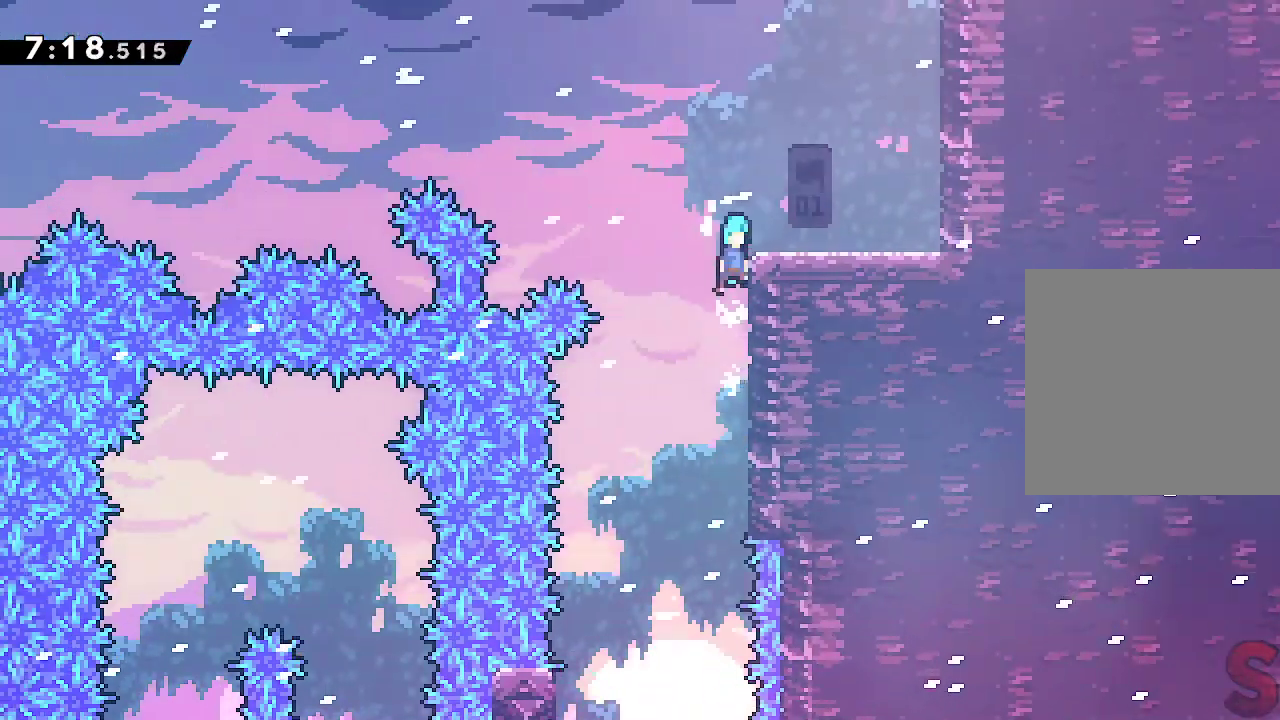
{"buttons": ["A"], "left_stick": "right", "events": [[200, "A", "up"], [250, "L2", "up"], [400, "A", "down"]]}
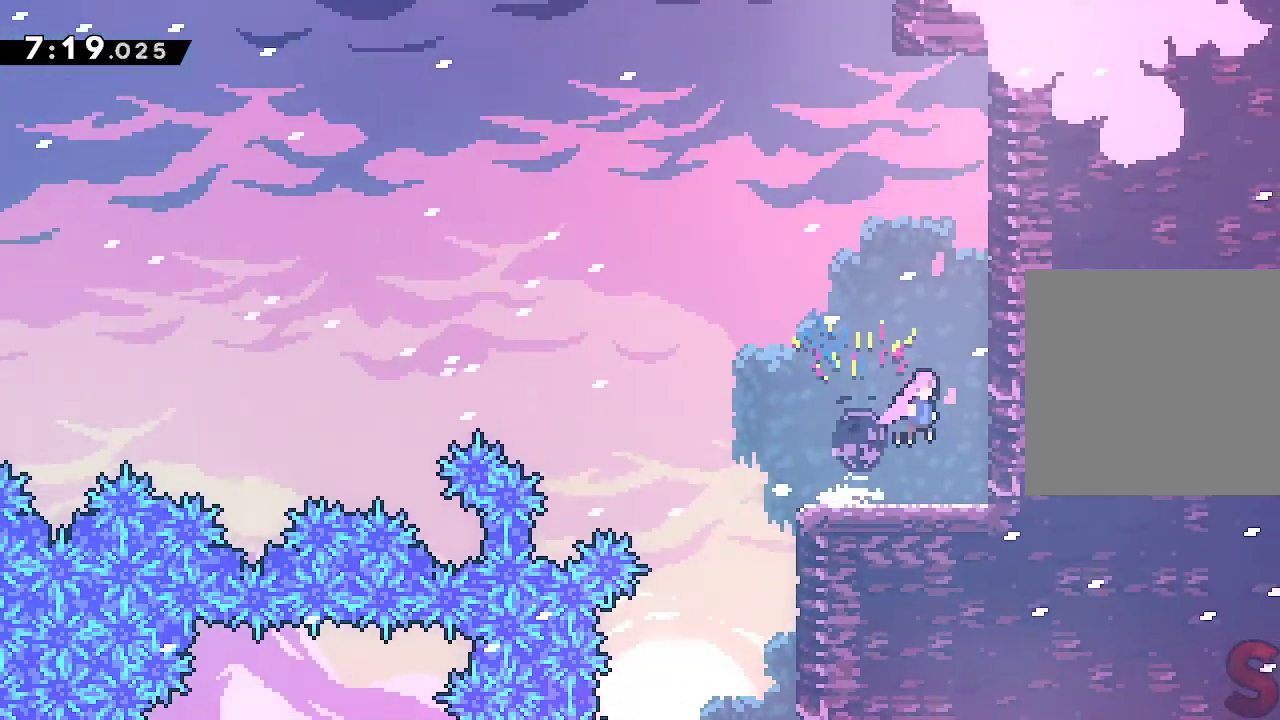
{"buttons": ["A"], "left_stick": "center", "events": [[33, "left_stick", "up"], [83, "A", "up"], [117, "R2", "down"], [267, "R2", "up"], [317, "left_stick", "center"], [367, "A", "down"]]}
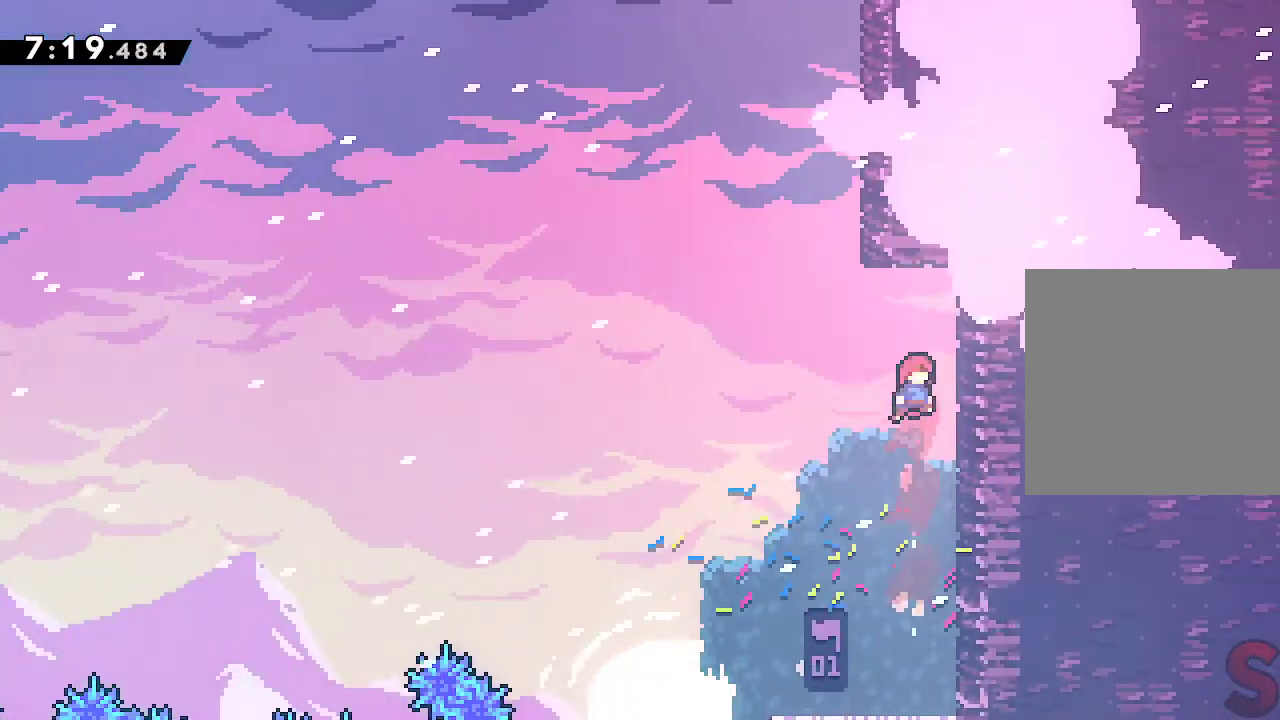
{"buttons": [], "left_stick": "center", "events": [[83, "left_stick", "left"], [167, "A", "up"], [200, "left_stick", "right"], [317, "left_stick", "center"]]}
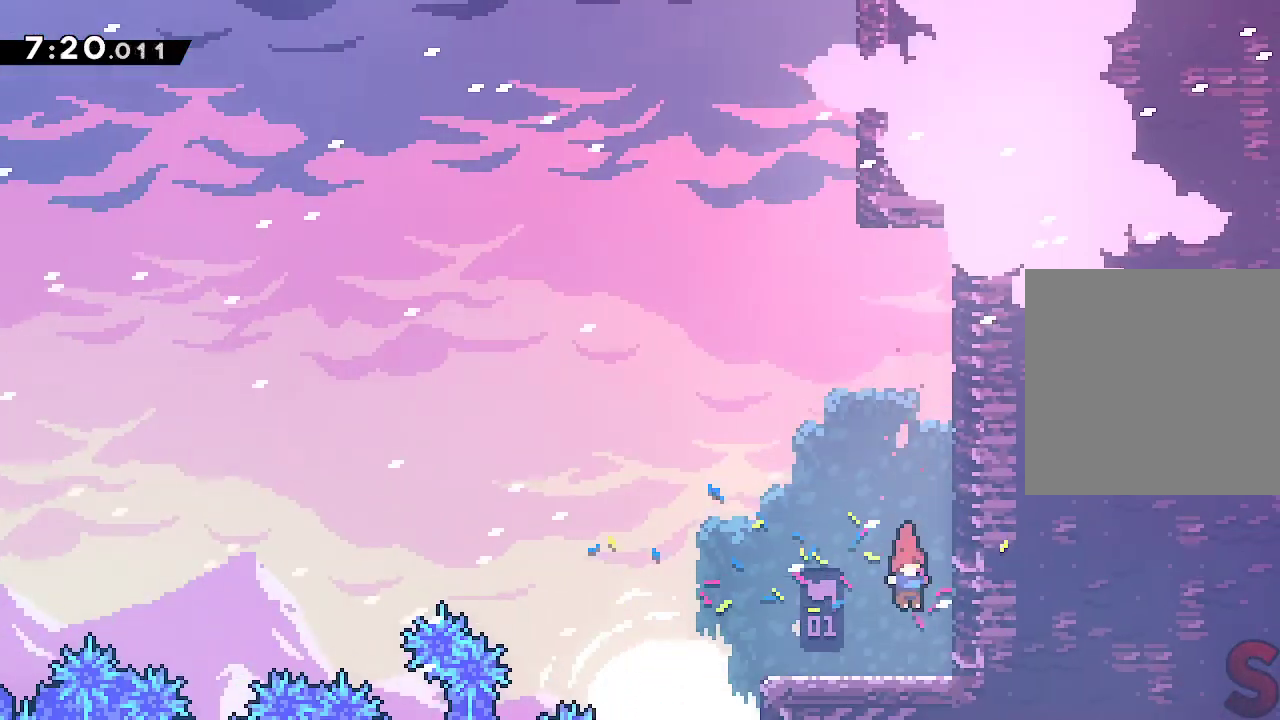
{"buttons": [], "left_stick": "center", "events": [[67, "left_stick", "right"], [117, "A", "down"], [217, "left_stick", "up"], [267, "A", "up"], [317, "R2", "down"], [450, "R2", "up"], [467, "left_stick", "center"]]}
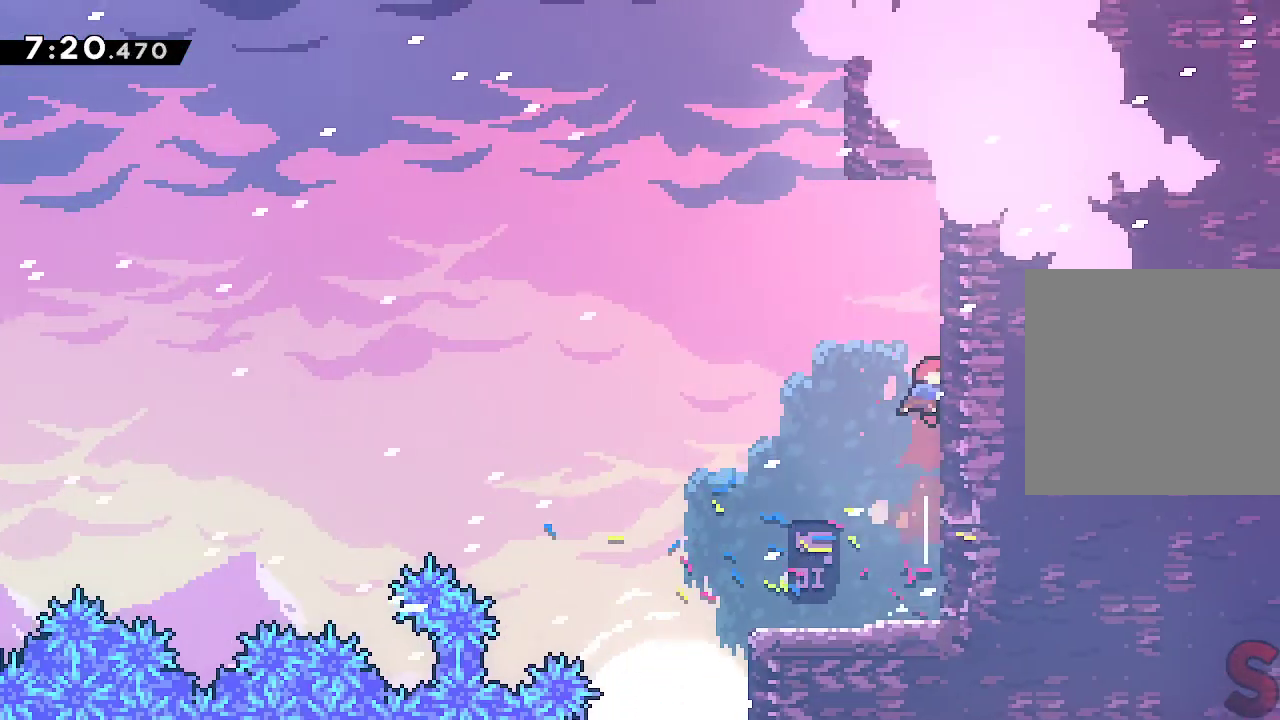
{"buttons": ["A", "R2"], "left_stick": "up", "events": [[17, "A", "down"], [150, "left_stick", "left"], [250, "left_stick", "up"], [400, "R2", "down"]]}
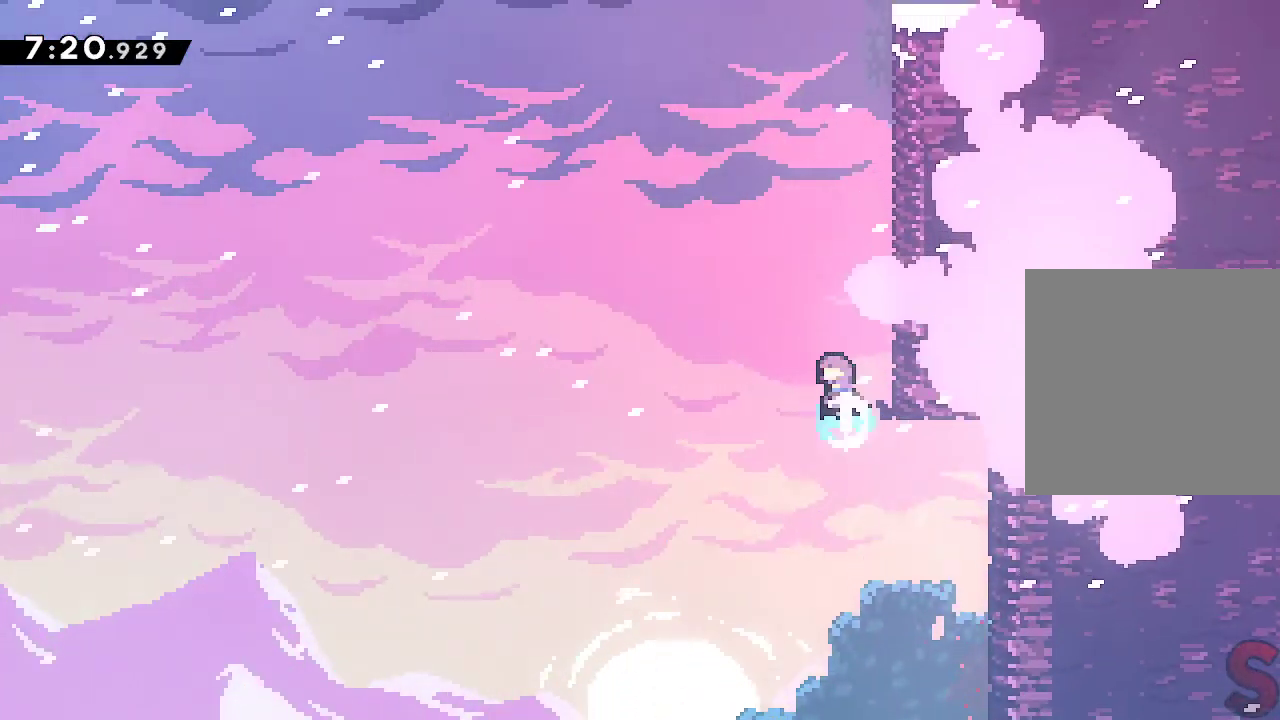
{"buttons": ["L2"], "left_stick": "center", "events": [[117, "left_stick", "right"], [133, "R2", "up"], [167, "L2", "down"], [250, "A", "up"], [333, "A", "down"], [400, "left_stick", "center"], [483, "A", "up"]]}
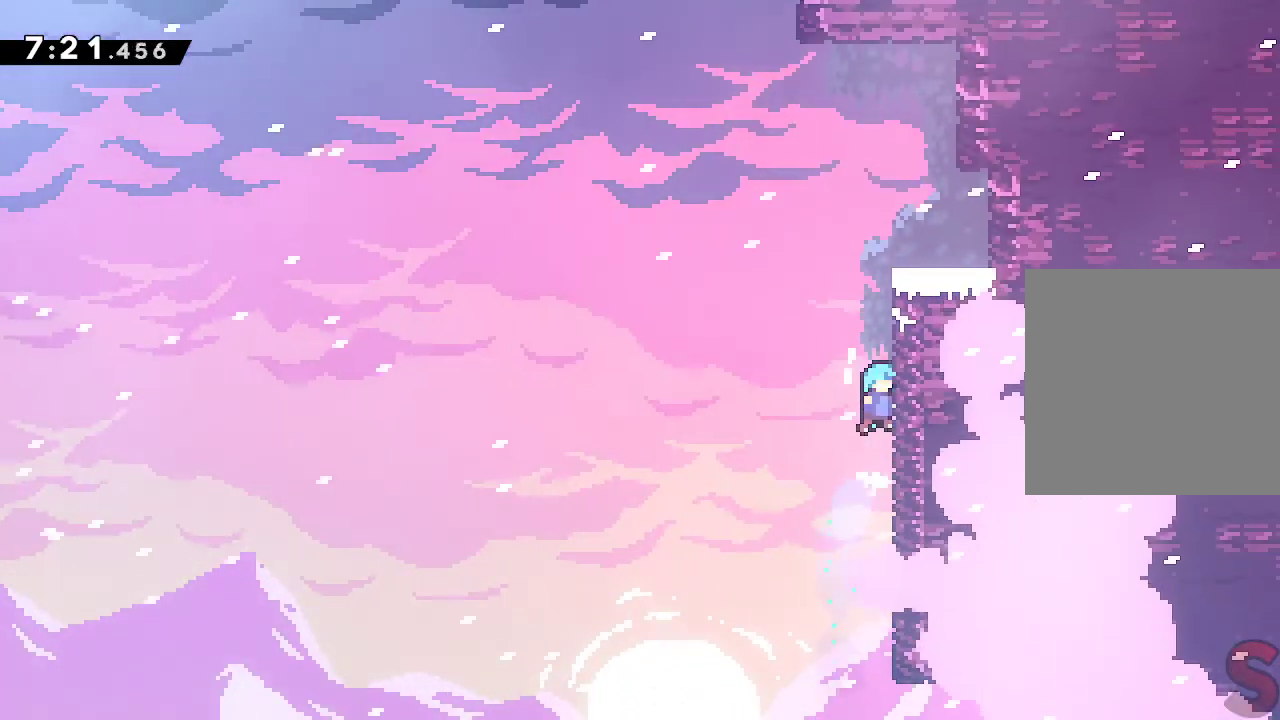
{"buttons": ["L2"], "left_stick": "right", "events": [[50, "A", "down"], [167, "A", "up"], [217, "A", "down"], [283, "left_stick", "right"], [500, "A", "up"]]}
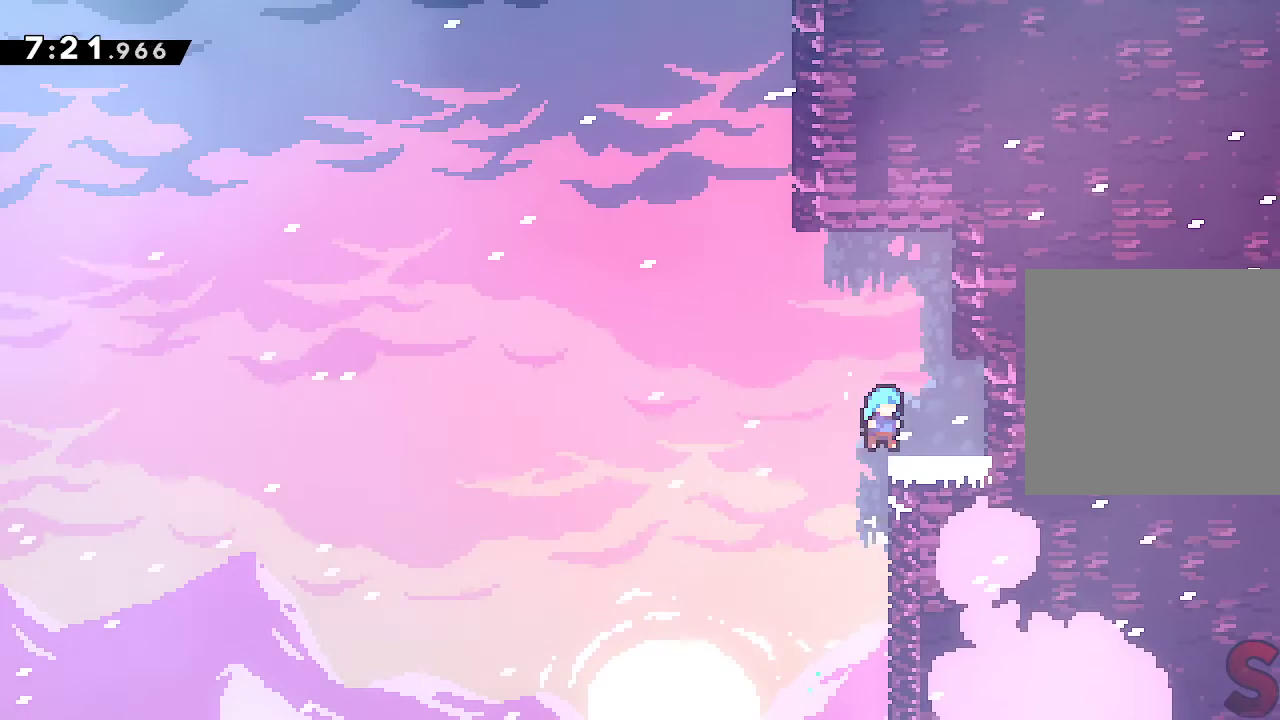
{"buttons": ["A"], "left_stick": "left", "events": [[67, "left_stick", "center"], [117, "left_stick", "left"], [167, "left_stick", "up"], [217, "left_stick", "up-left"], [333, "A", "down"], [367, "left_stick", "left"], [433, "L2", "up"]]}
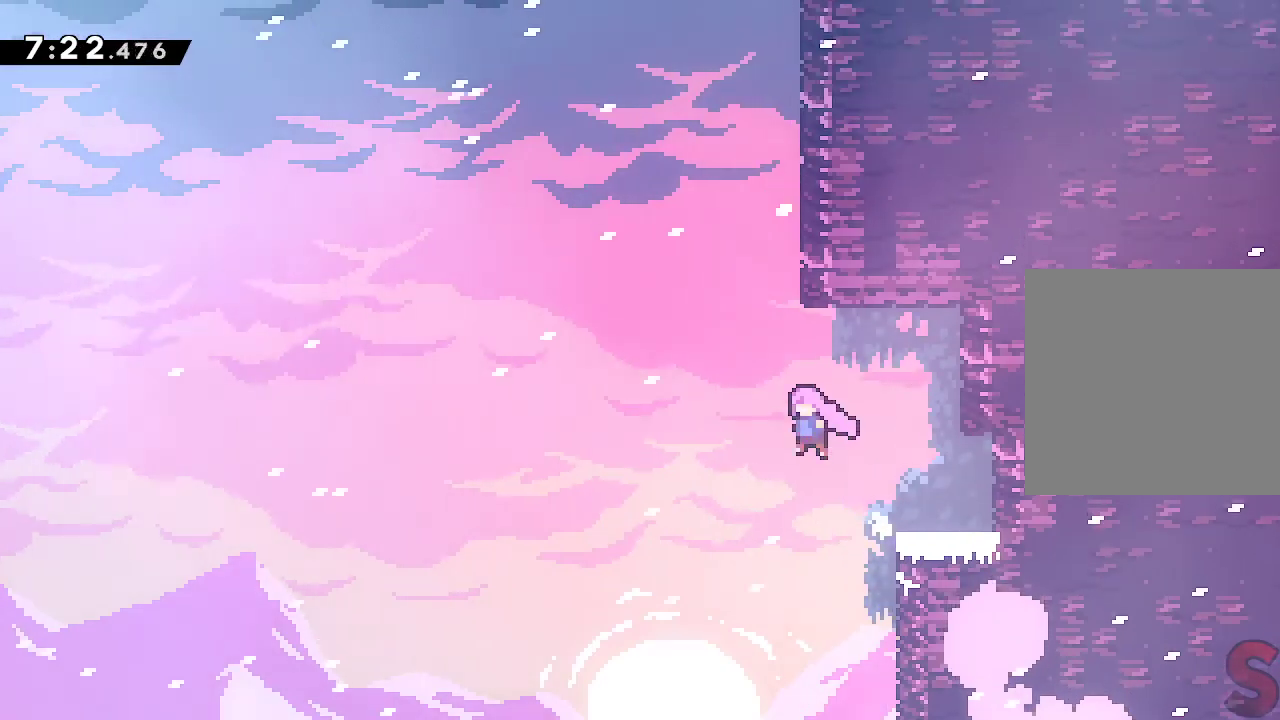
{"buttons": ["A"], "left_stick": "right", "events": [[17, "left_stick", "up"], [83, "R2", "down"], [117, "A", "up"], [233, "R2", "up"], [300, "left_stick", "right"], [350, "A", "down"]]}
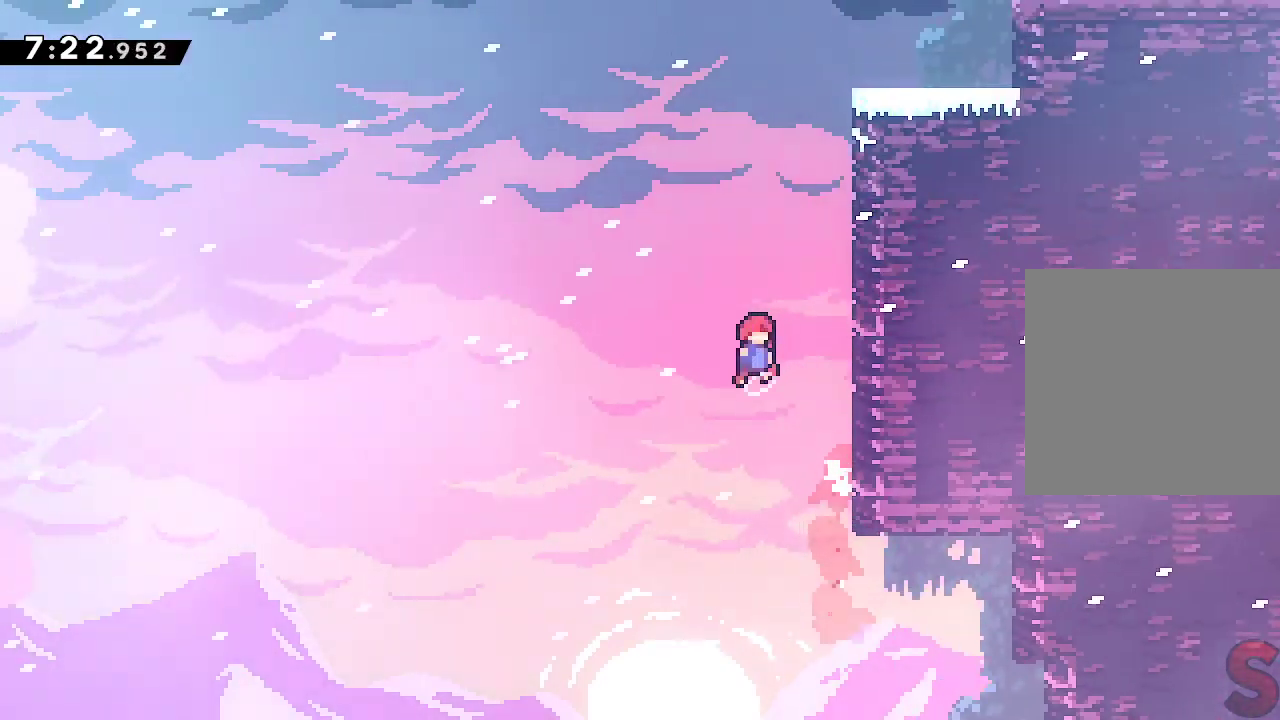
{"buttons": ["A", "R2"], "left_stick": "up", "events": [[333, "left_stick", "up"], [383, "R2", "down"]]}
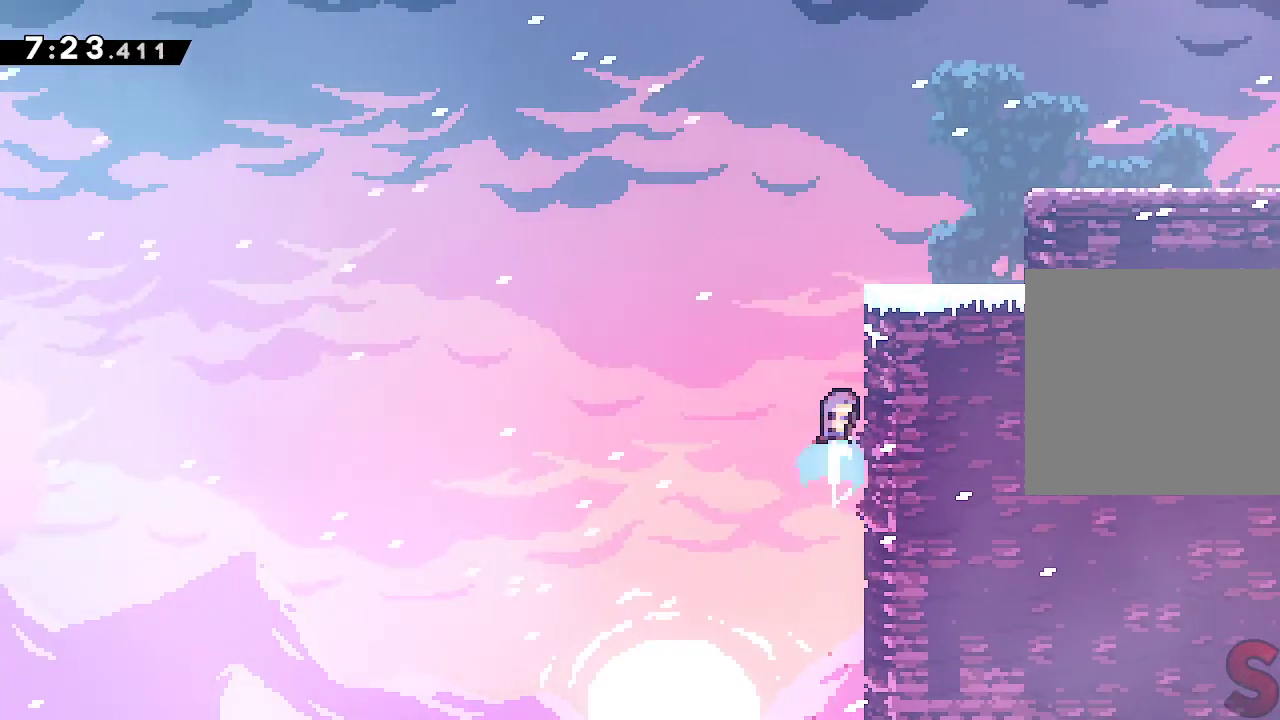
{"buttons": [], "left_stick": "center", "events": [[67, "L2", "down"], [83, "R2", "up"], [83, "left_stick", "right"], [117, "A", "up"], [250, "A", "down"], [333, "A", "up"], [450, "L2", "up"], [450, "left_stick", "center"]]}
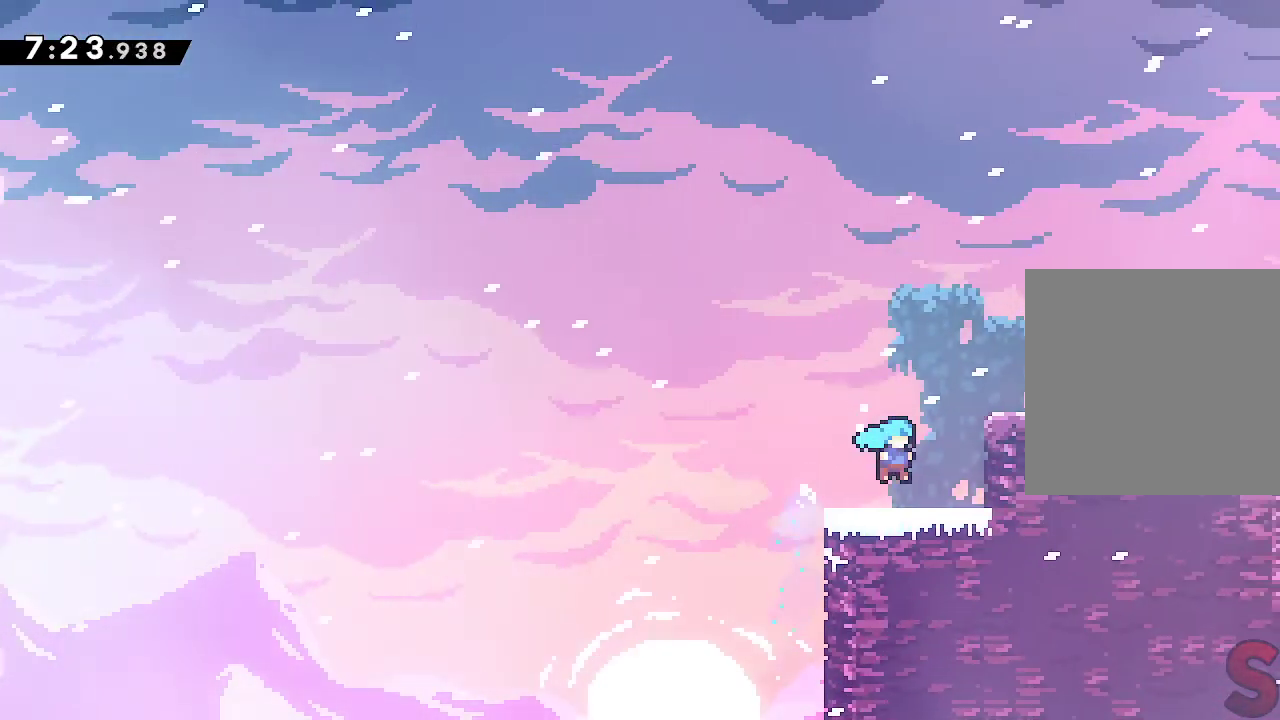
{"buttons": ["R2"], "left_stick": "right", "events": [[100, "left_stick", "right"], [133, "A", "down"], [383, "A", "up"], [417, "R2", "down"]]}
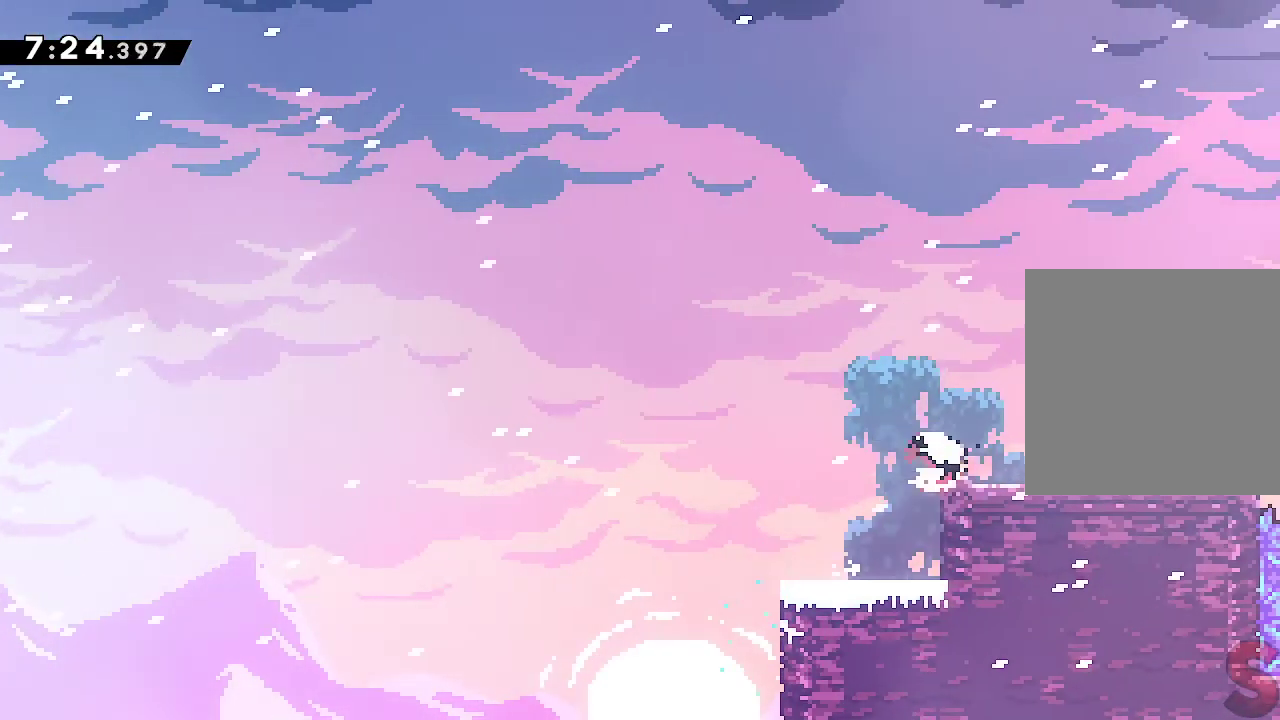
{"buttons": ["L2"], "left_stick": "up-right", "events": [[67, "R2", "up"], [117, "A", "down"], [250, "left_stick", "up-right"], [450, "L2", "down"], [483, "A", "up"]]}
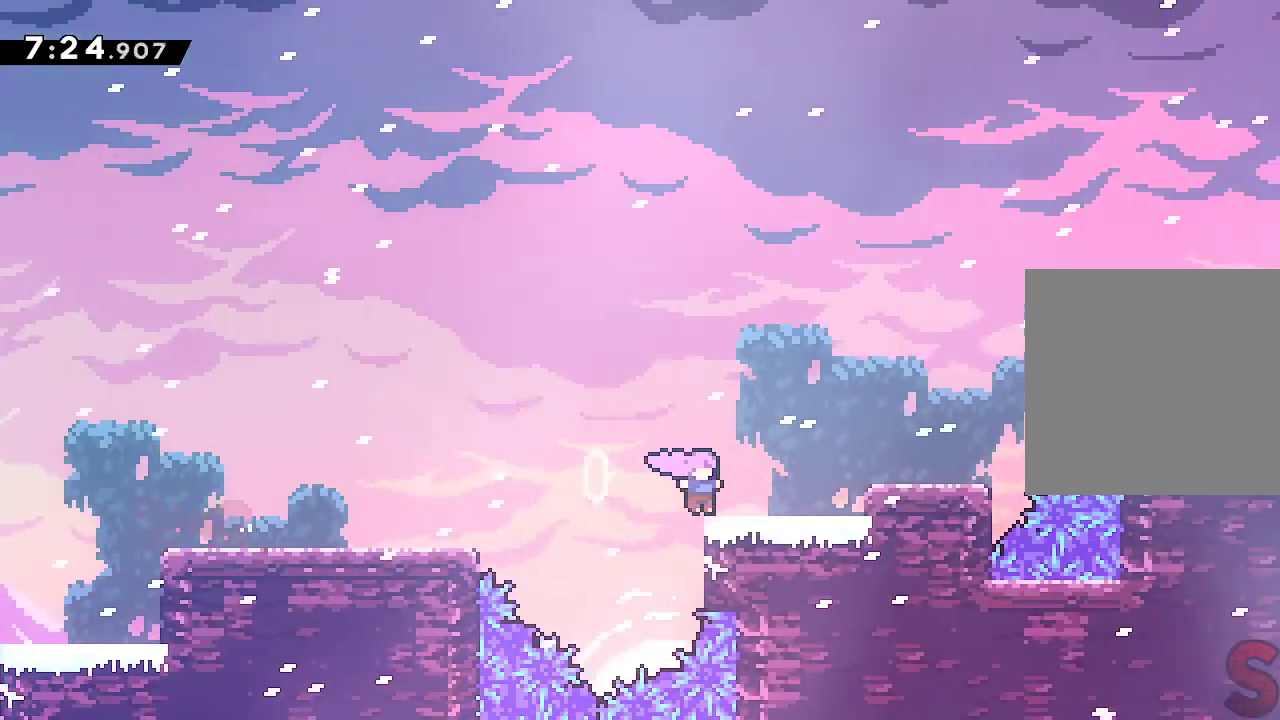
{"buttons": ["A", "L2"], "left_stick": "up-right", "events": [[67, "A", "down"], [350, "R2", "down"], [500, "R2", "up"]]}
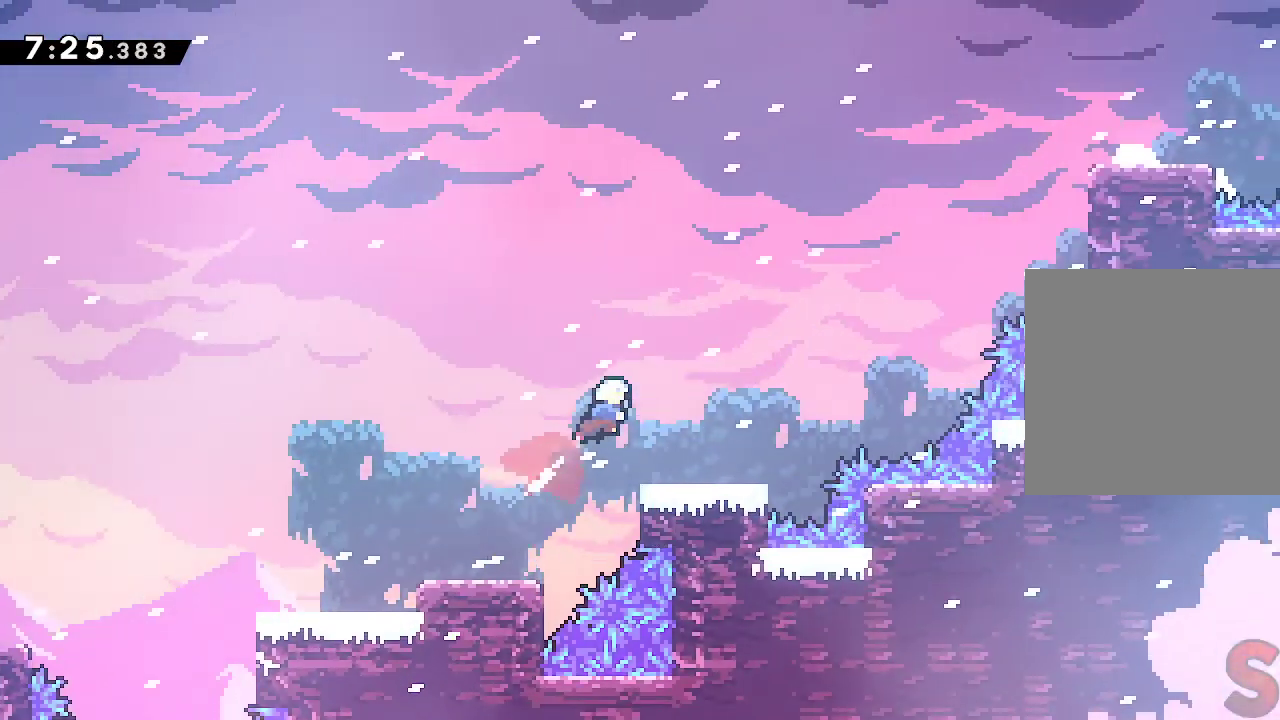
{"buttons": [], "left_stick": "up-right", "events": [[83, "A", "up"], [83, "L2", "up"], [83, "left_stick", "center"], [133, "left_stick", "left"], [367, "left_stick", "right"], [433, "left_stick", "up-right"]]}
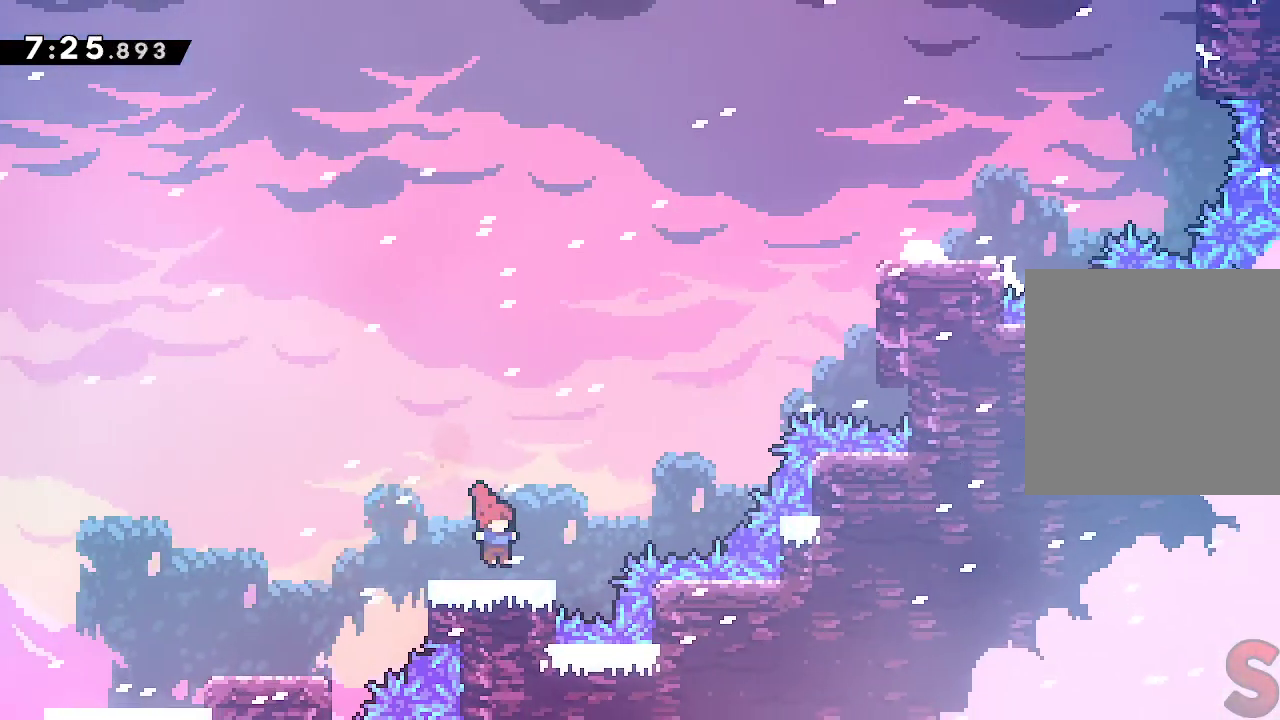
{"buttons": ["A"], "left_stick": "up-right", "events": [[33, "A", "down"], [267, "R2", "down"], [383, "R2", "up"]]}